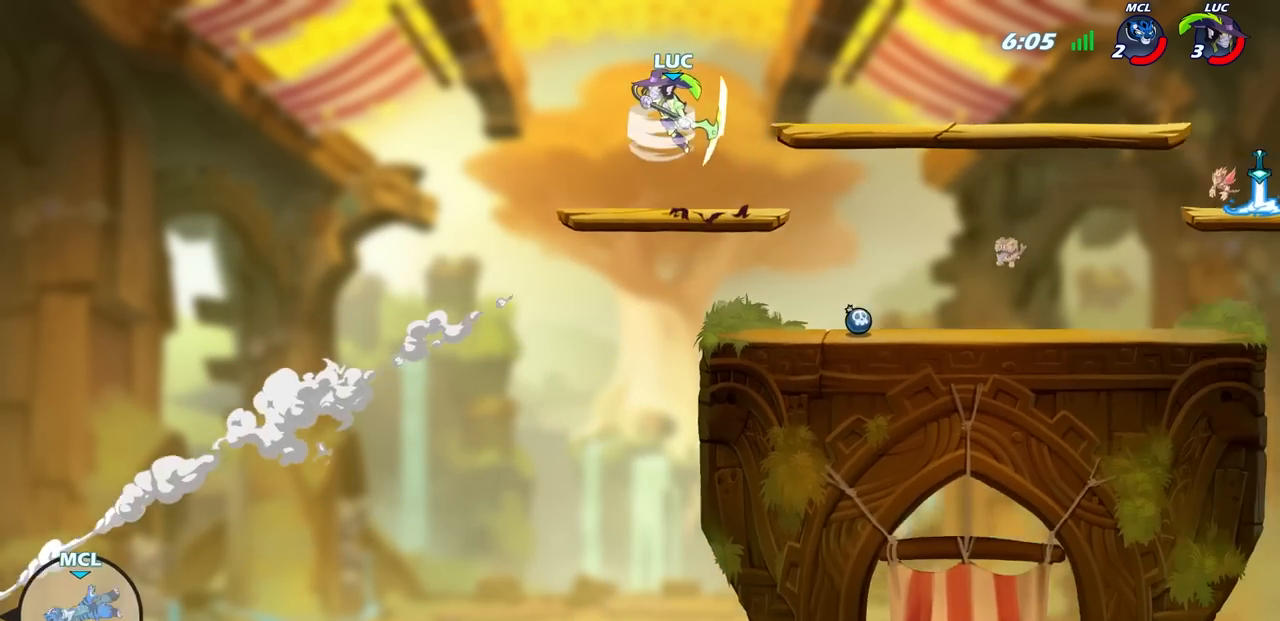
Gameplay with a controller (PlayStation layout); each line is a JSON object with the inputs held at the frame after it. "events" lists button and stick changes between this image and that frame as [ms after this image, input, new state], when the widget could be followed in between.
{"buttons": [], "left_stick": "left", "right_stick": "center", "events": [[417, "R2", "up"], [450, "left_stick", "left"]]}
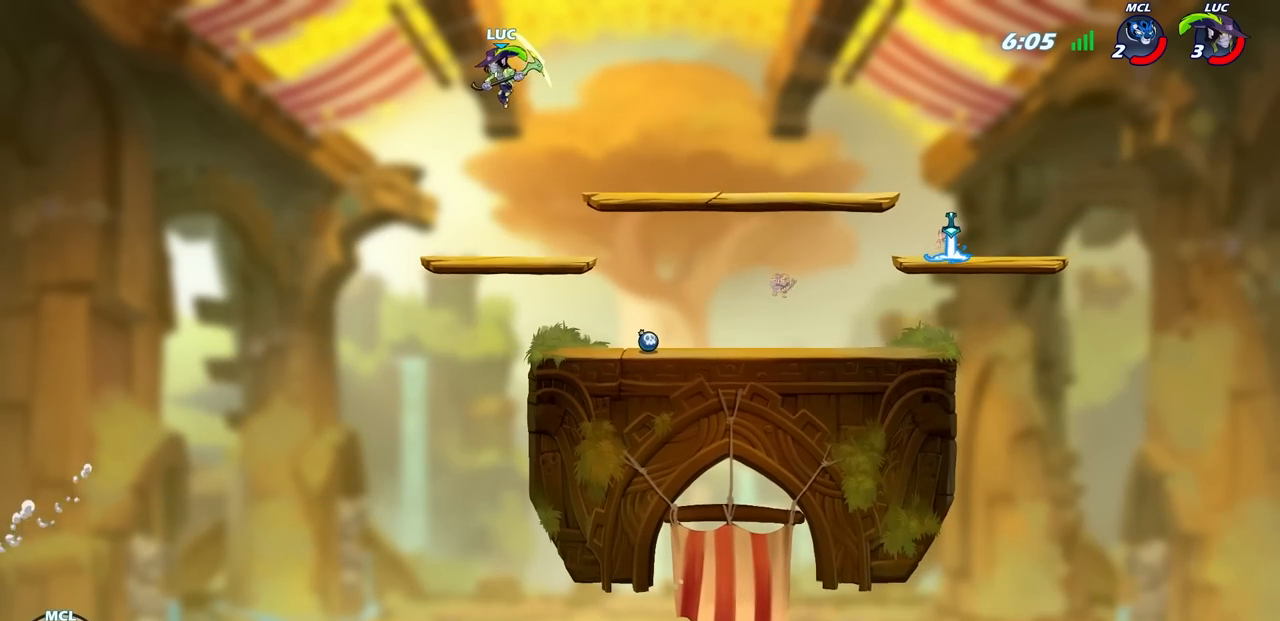
{"buttons": [], "left_stick": "right", "right_stick": "center", "events": [[100, "left_stick", "center"], [200, "left_stick", "right"]]}
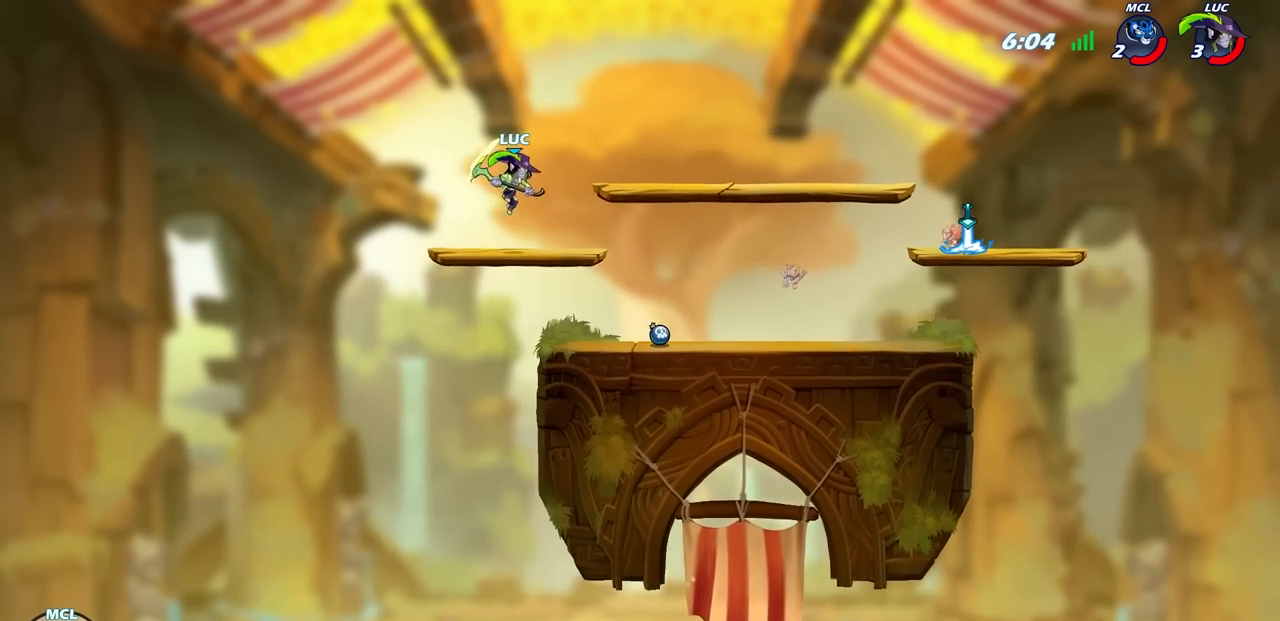
{"buttons": [], "left_stick": "center", "right_stick": "center", "events": [[217, "R2", "down"], [233, "CROSS", "down"], [233, "left_stick", "up-right"], [300, "CIRCLE", "down"], [333, "CROSS", "up"], [383, "R2", "up"], [450, "CIRCLE", "up"], [483, "left_stick", "center"]]}
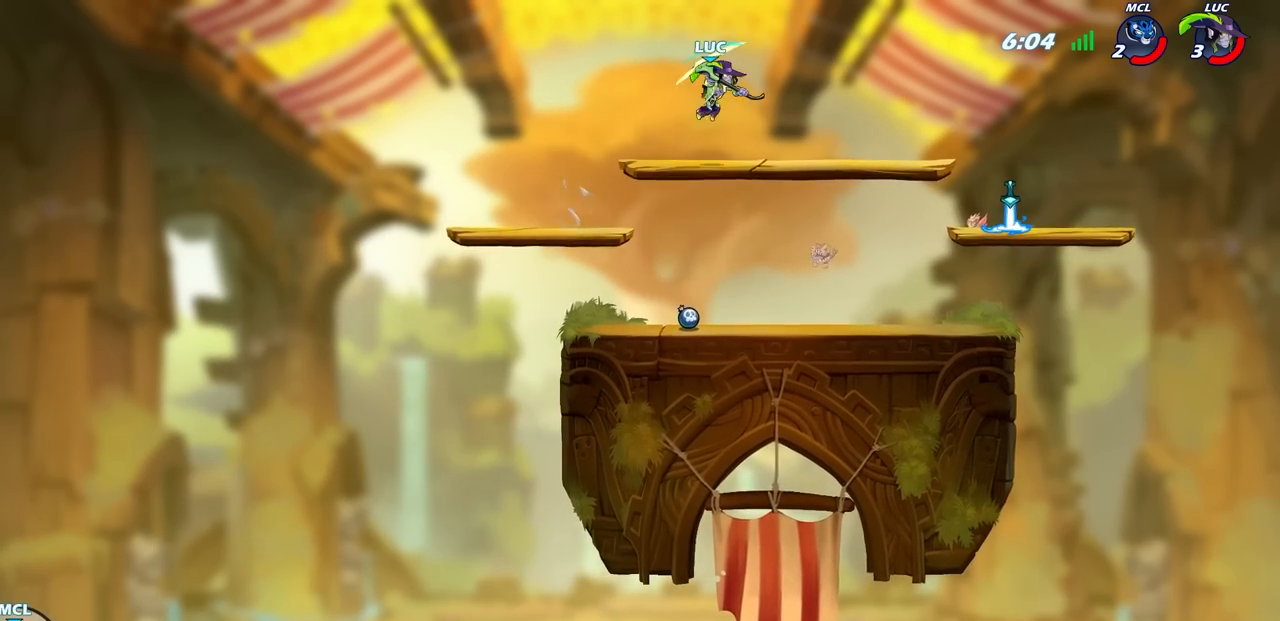
{"buttons": [], "left_stick": "center", "right_stick": "center", "events": []}
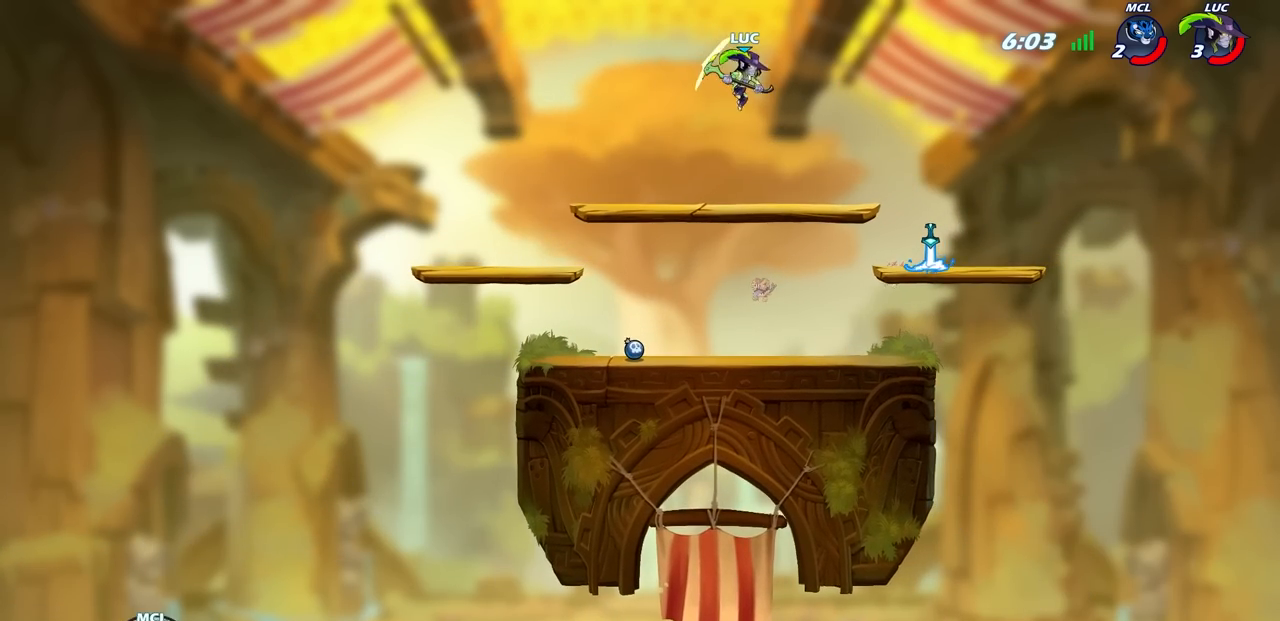
{"buttons": ["CROSS"], "left_stick": "left", "right_stick": "center", "events": [[67, "left_stick", "left"], [500, "CROSS", "down"]]}
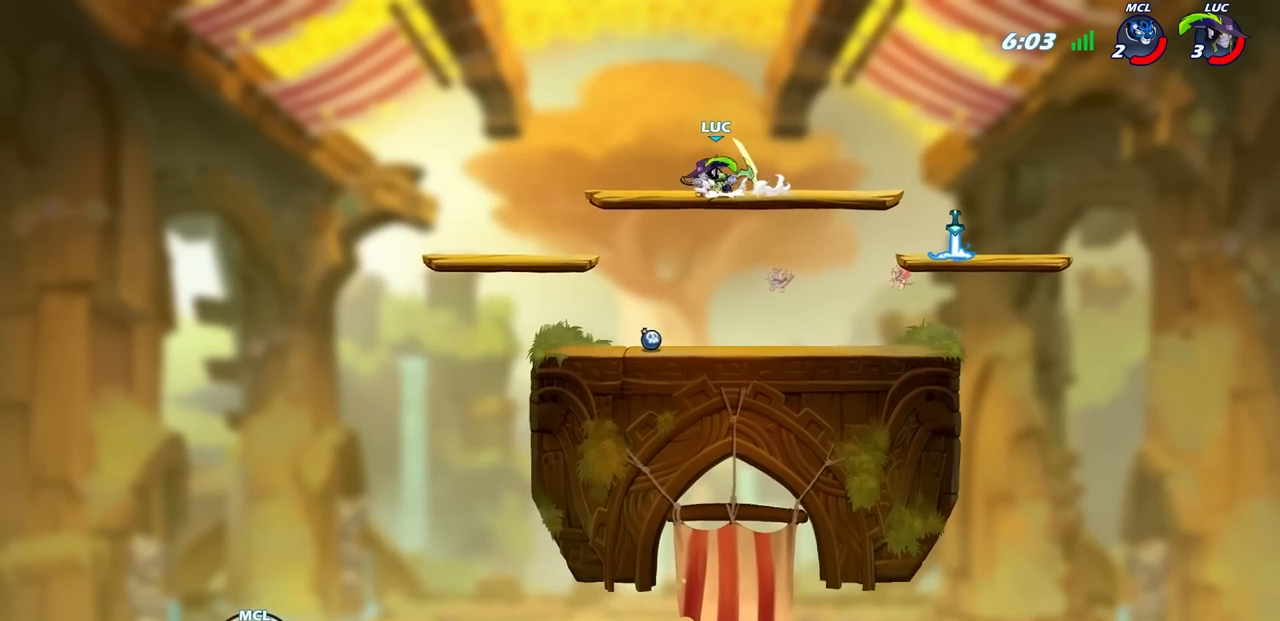
{"buttons": [], "left_stick": "center", "right_stick": "center", "events": [[67, "CIRCLE", "down"], [100, "CROSS", "up"], [200, "CIRCLE", "up"], [233, "left_stick", "center"]]}
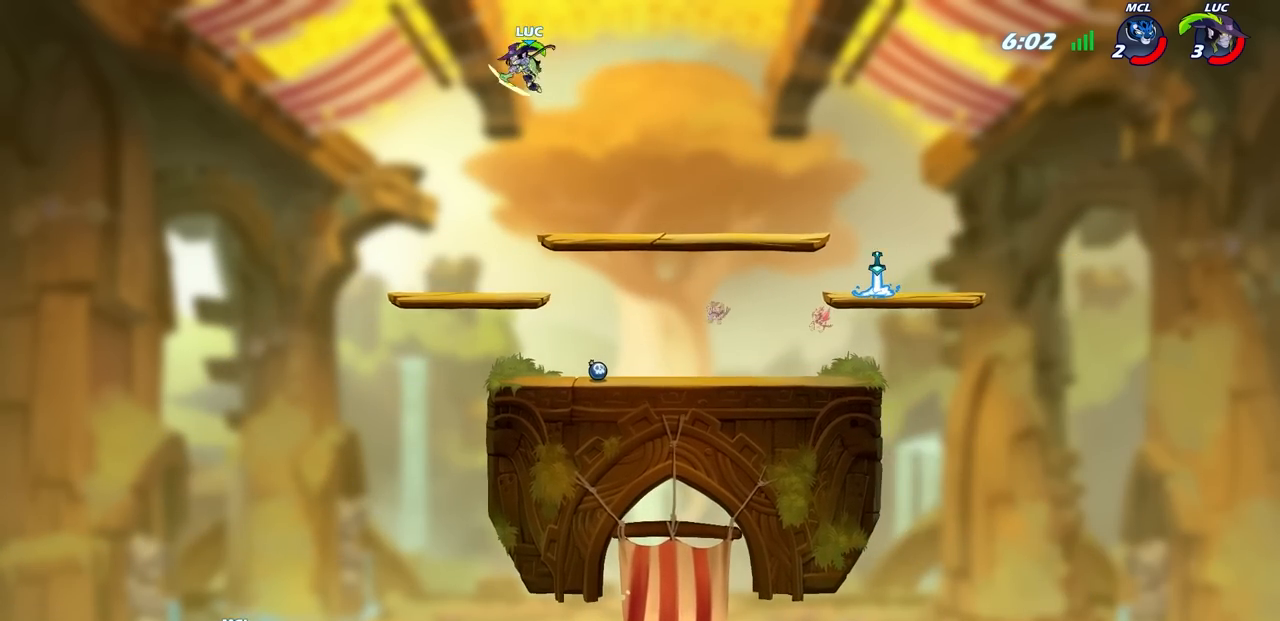
{"buttons": ["CROSS"], "left_stick": "right", "right_stick": "center", "events": [[17, "left_stick", "right"], [333, "CROSS", "down"]]}
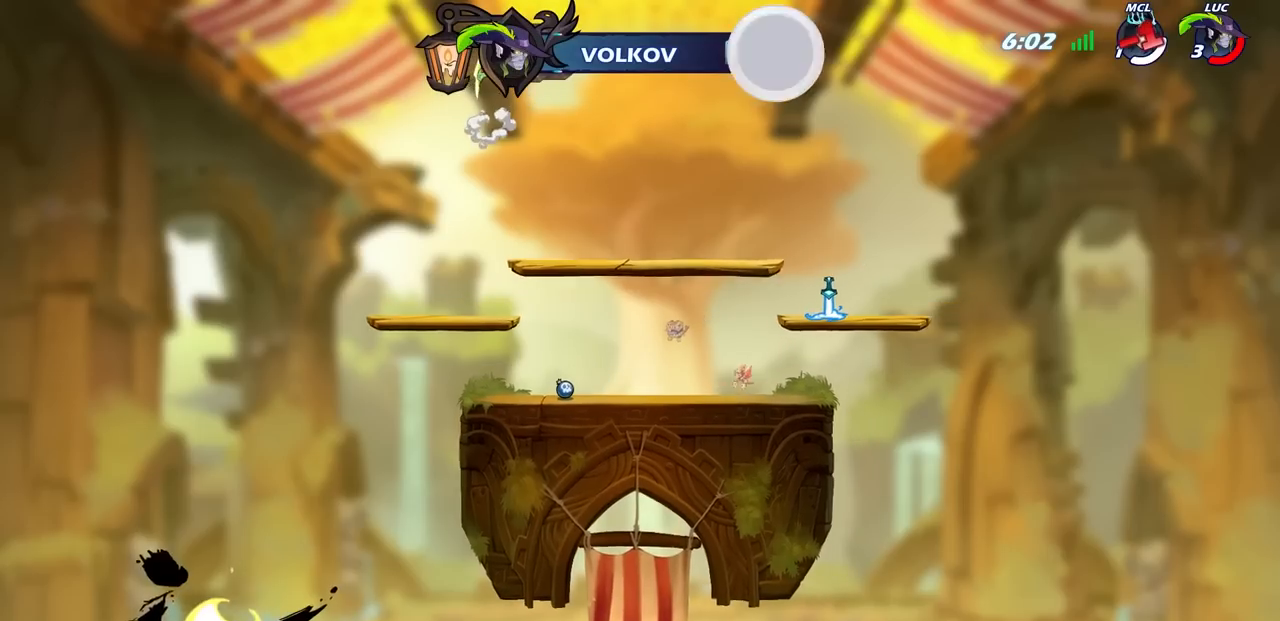
{"buttons": ["R1"], "left_stick": "up", "right_stick": "center", "events": [[17, "CROSS", "up"], [67, "left_stick", "center"], [183, "left_stick", "left"], [383, "left_stick", "up"], [450, "R1", "down"]]}
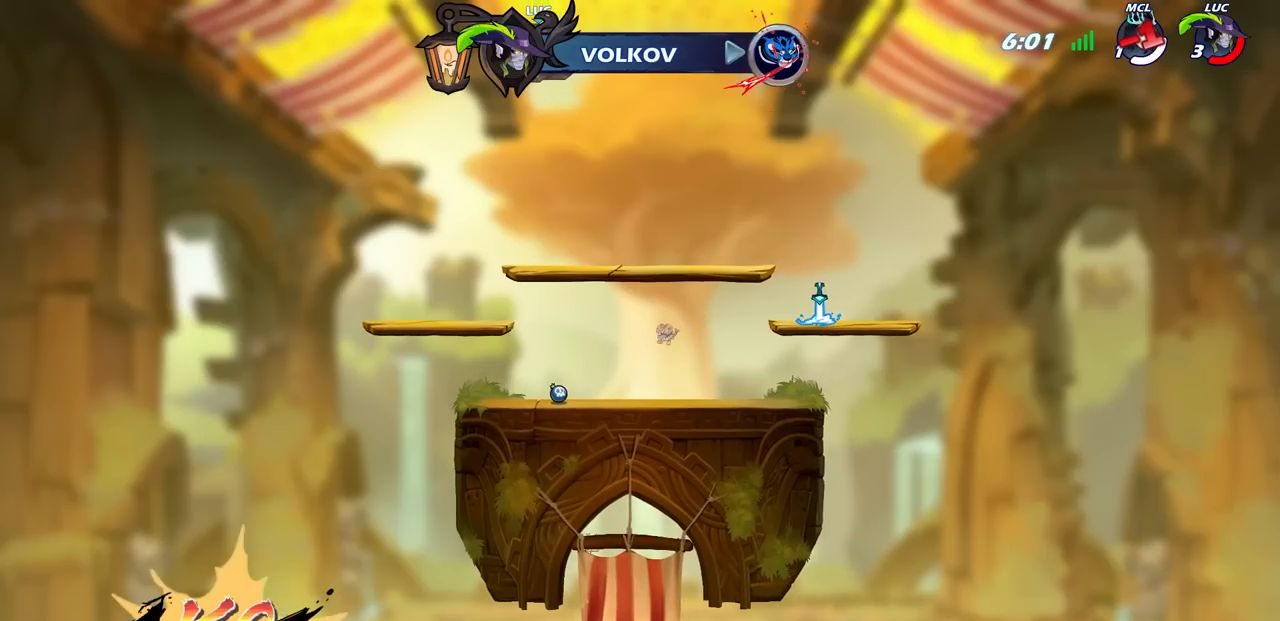
{"buttons": [], "left_stick": "down", "right_stick": "center", "events": [[33, "R1", "up"], [183, "left_stick", "center"], [433, "left_stick", "down"]]}
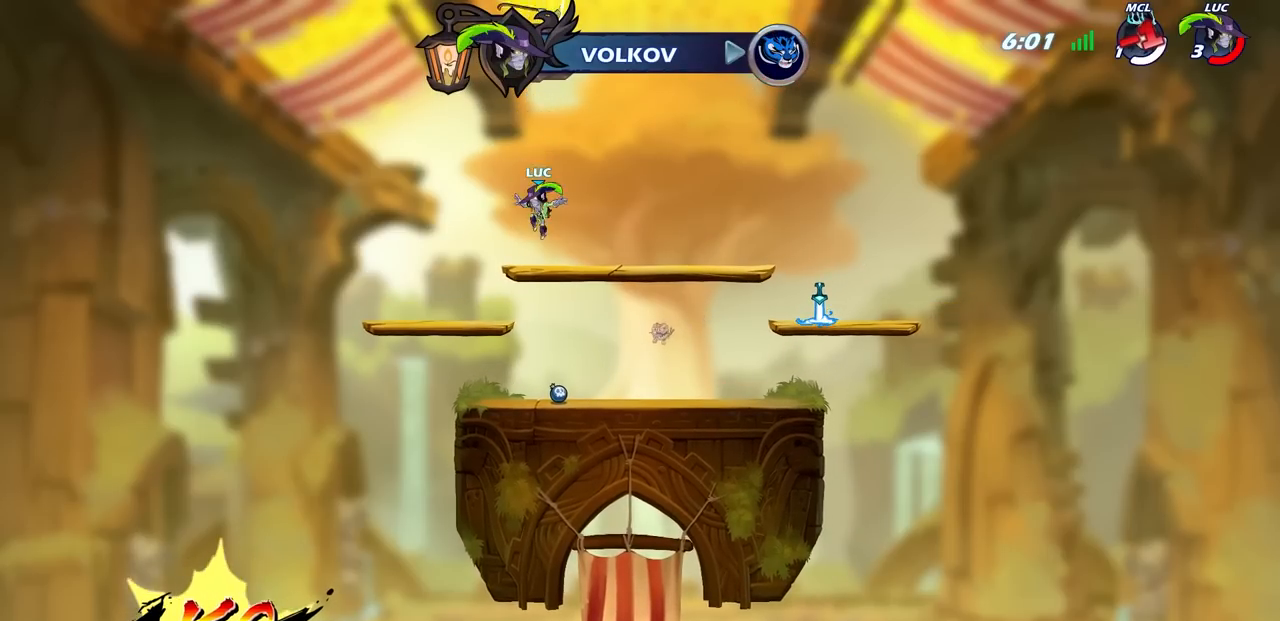
{"buttons": [], "left_stick": "center", "right_stick": "center", "events": [[200, "left_stick", "right"], [300, "left_stick", "center"], [333, "R1", "down"], [400, "CROSS", "down"], [450, "CROSS", "up"], [450, "R1", "up"]]}
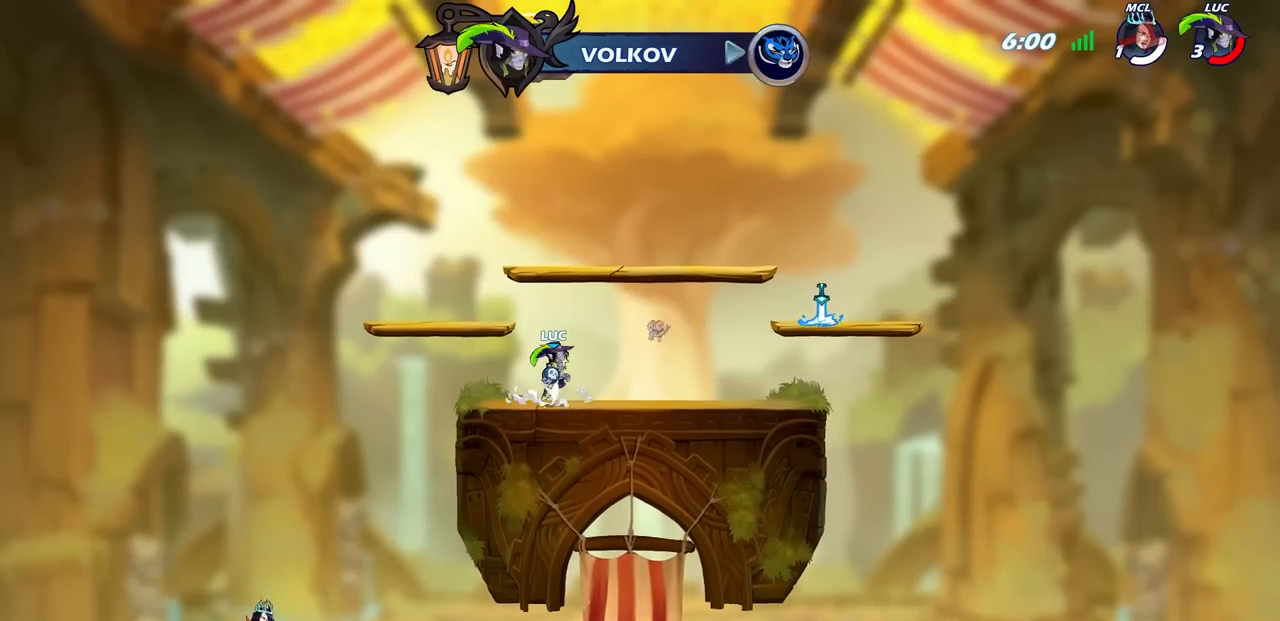
{"buttons": ["R1"], "left_stick": "up-right", "right_stick": "center", "events": [[367, "left_stick", "up-right"], [433, "R1", "down"]]}
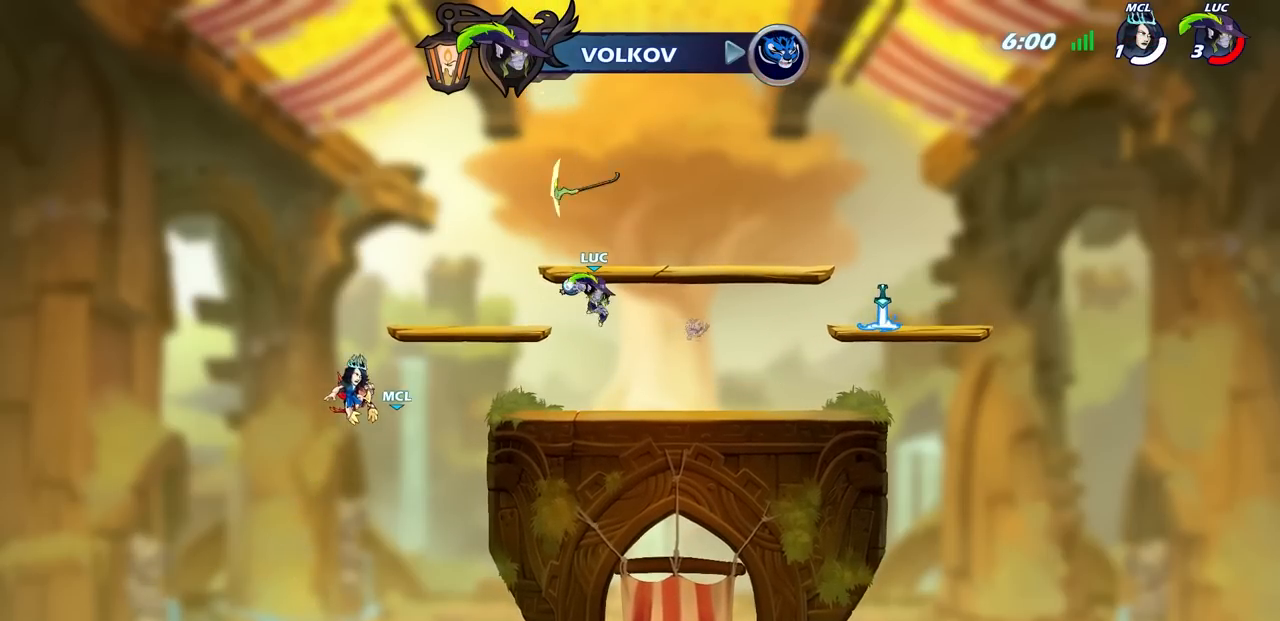
{"buttons": ["CROSS"], "left_stick": "center", "right_stick": "center", "events": [[17, "R1", "up"], [50, "left_stick", "center"], [483, "CROSS", "down"]]}
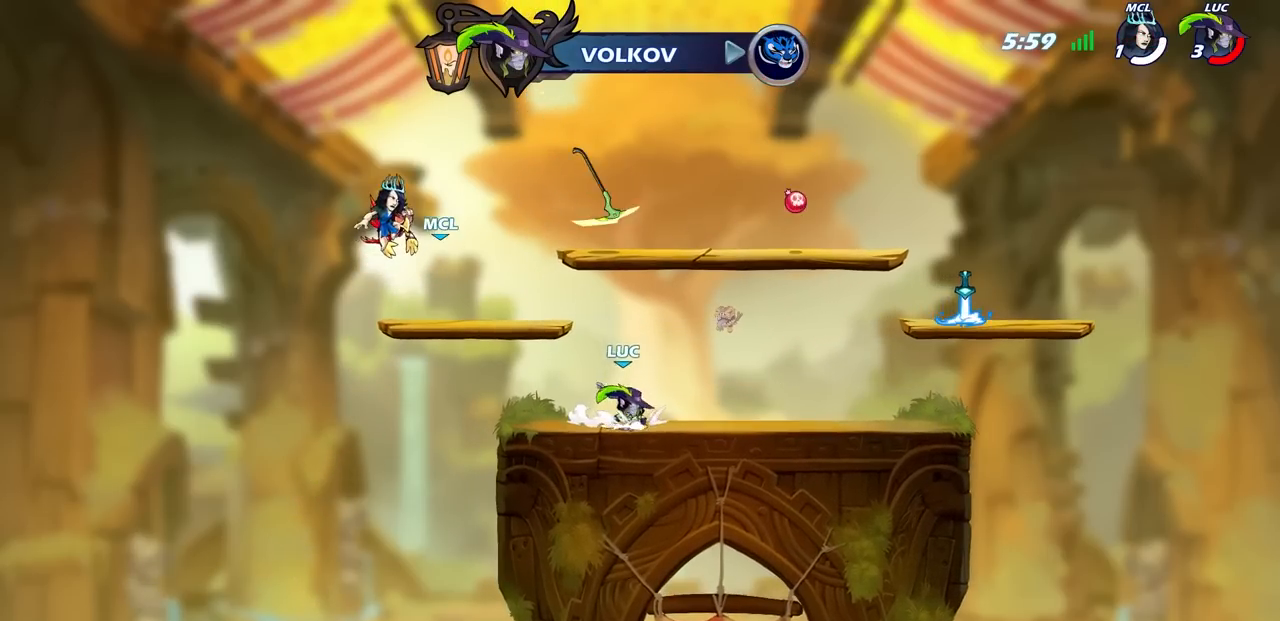
{"buttons": [], "left_stick": "up-right", "right_stick": "center", "events": [[117, "CROSS", "up"], [200, "CROSS", "down"], [317, "CROSS", "up"], [317, "left_stick", "up-right"], [383, "R1", "down"], [467, "R1", "up"]]}
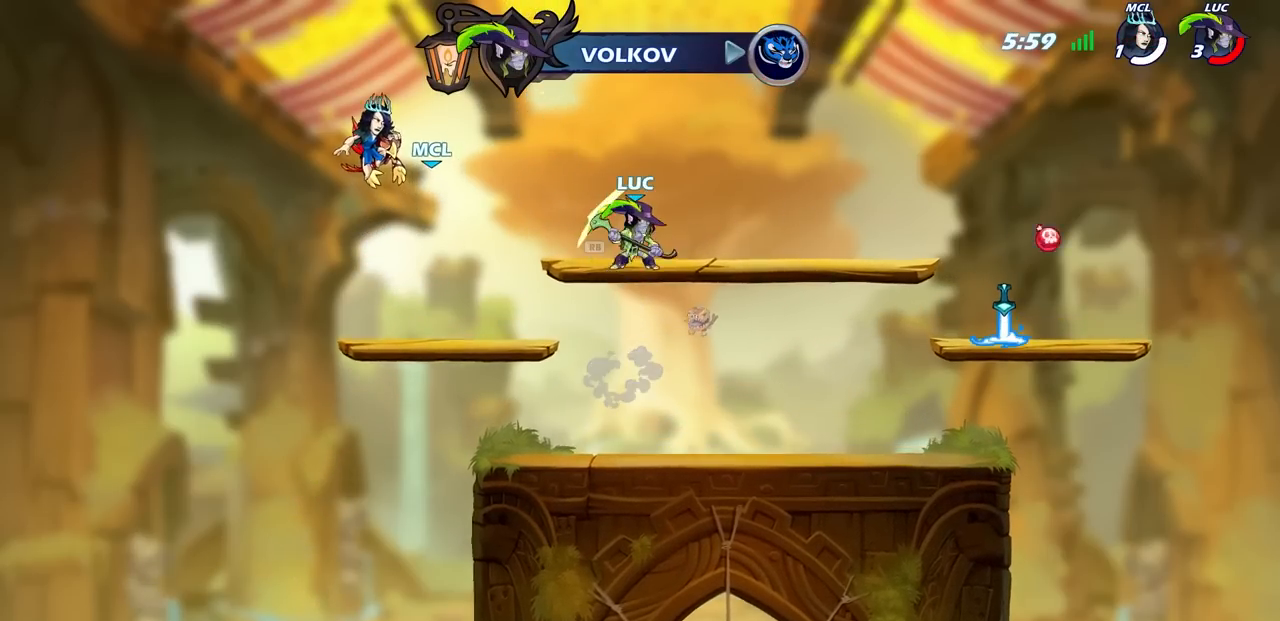
{"buttons": [], "left_stick": "up-right", "right_stick": "center", "events": [[83, "CIRCLE", "down"], [183, "CIRCLE", "up"]]}
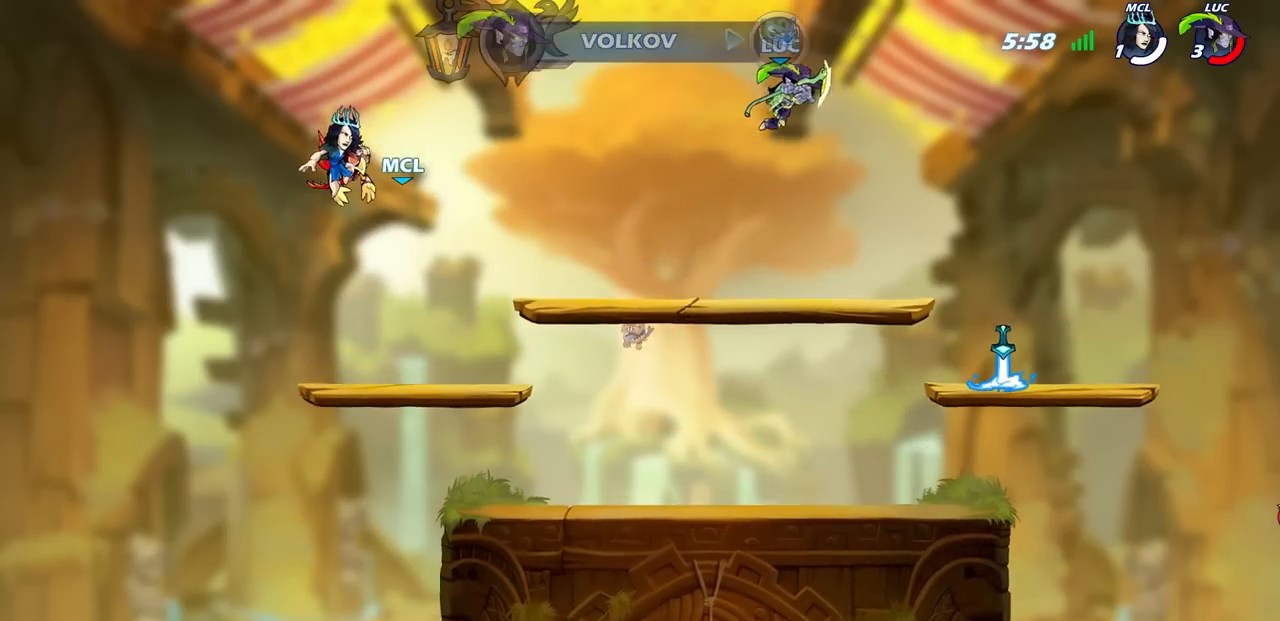
{"buttons": [], "left_stick": "center", "right_stick": "center", "events": [[167, "left_stick", "center"]]}
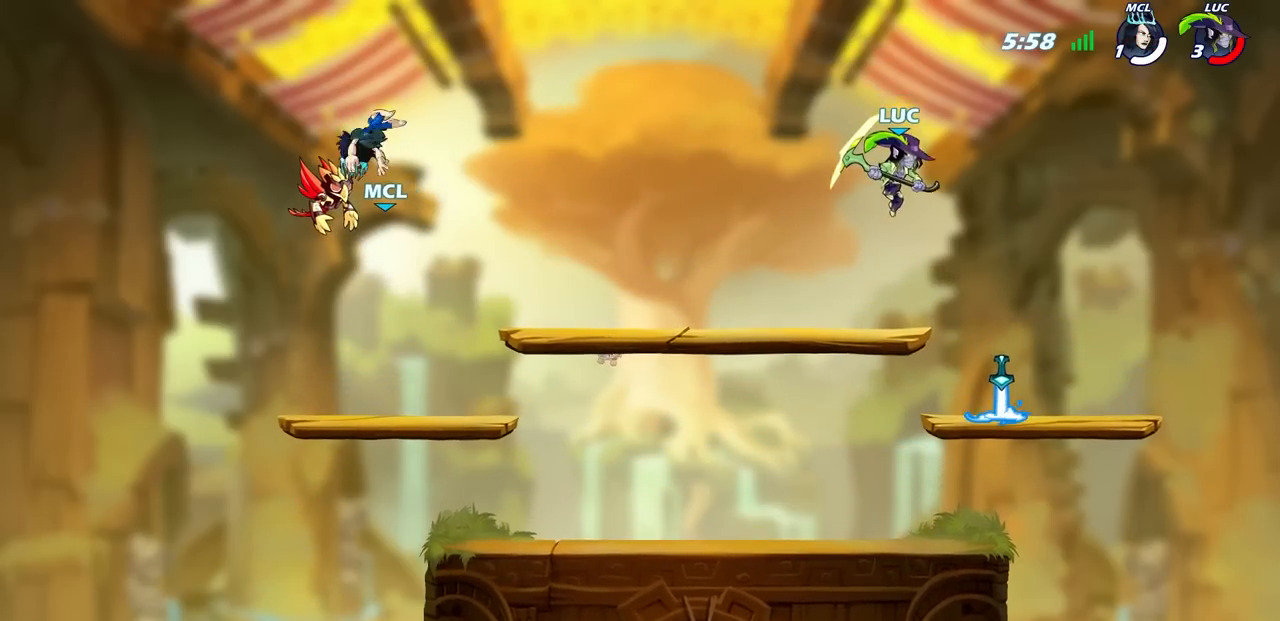
{"buttons": [], "left_stick": "center", "right_stick": "center", "events": []}
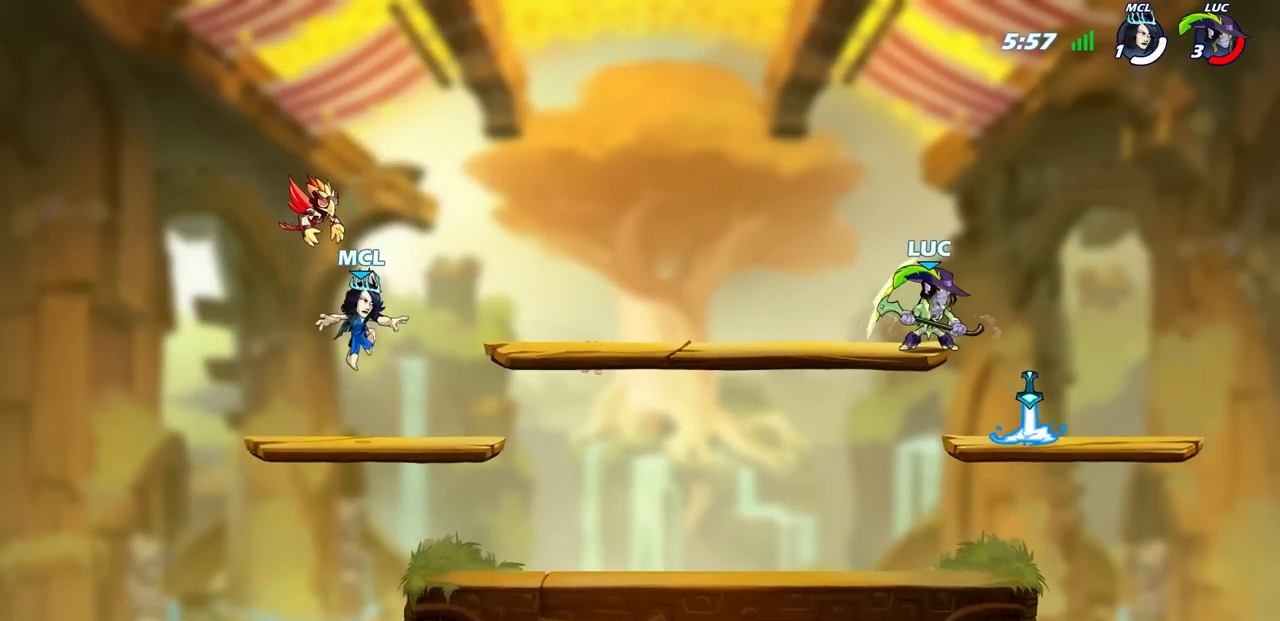
{"buttons": [], "left_stick": "center", "right_stick": "center", "events": []}
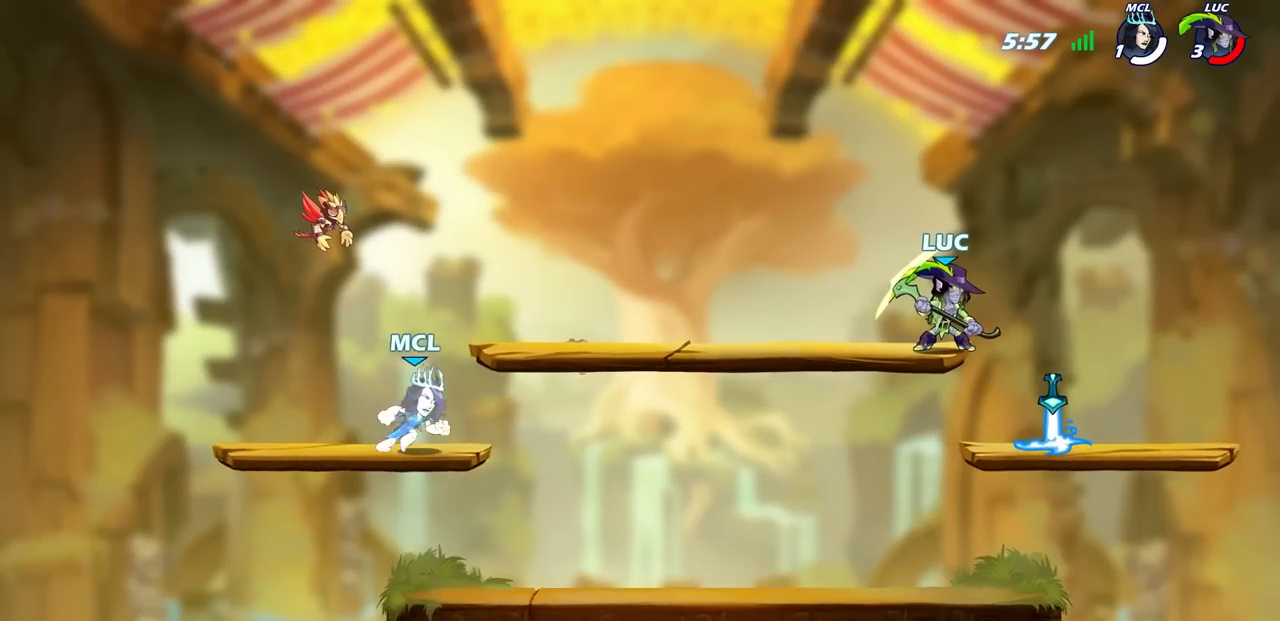
{"buttons": [], "left_stick": "left", "right_stick": "center", "events": [[400, "left_stick", "left"]]}
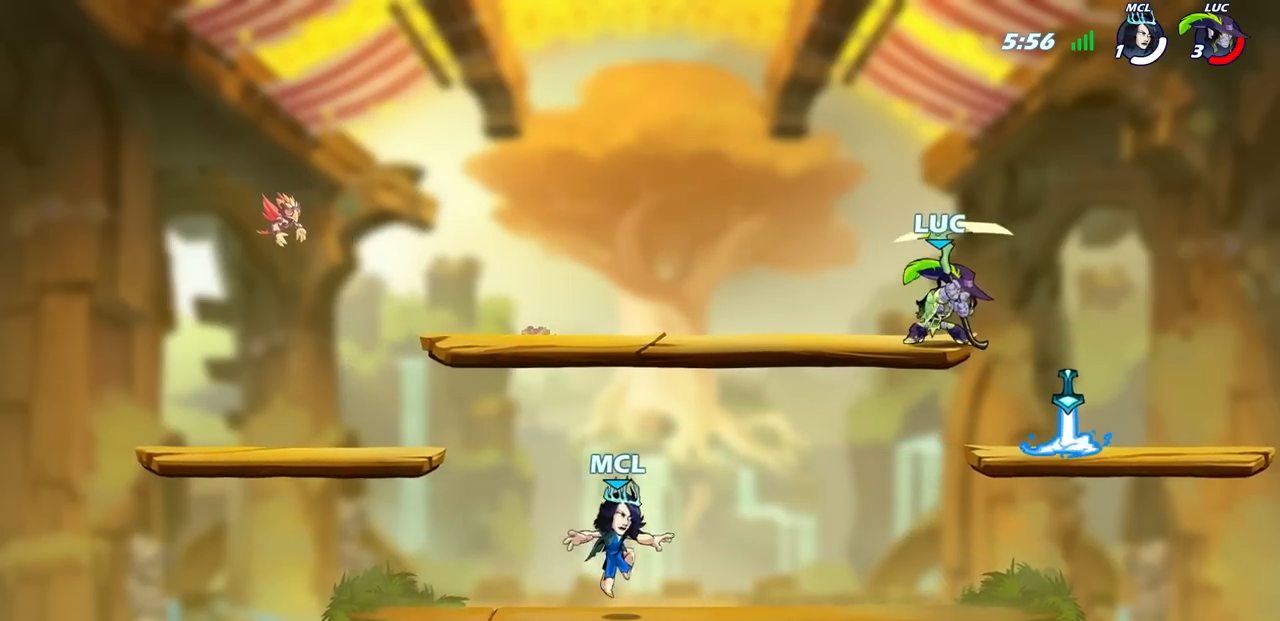
{"buttons": [], "left_stick": "down-right", "right_stick": "center", "events": [[483, "left_stick", "down-right"]]}
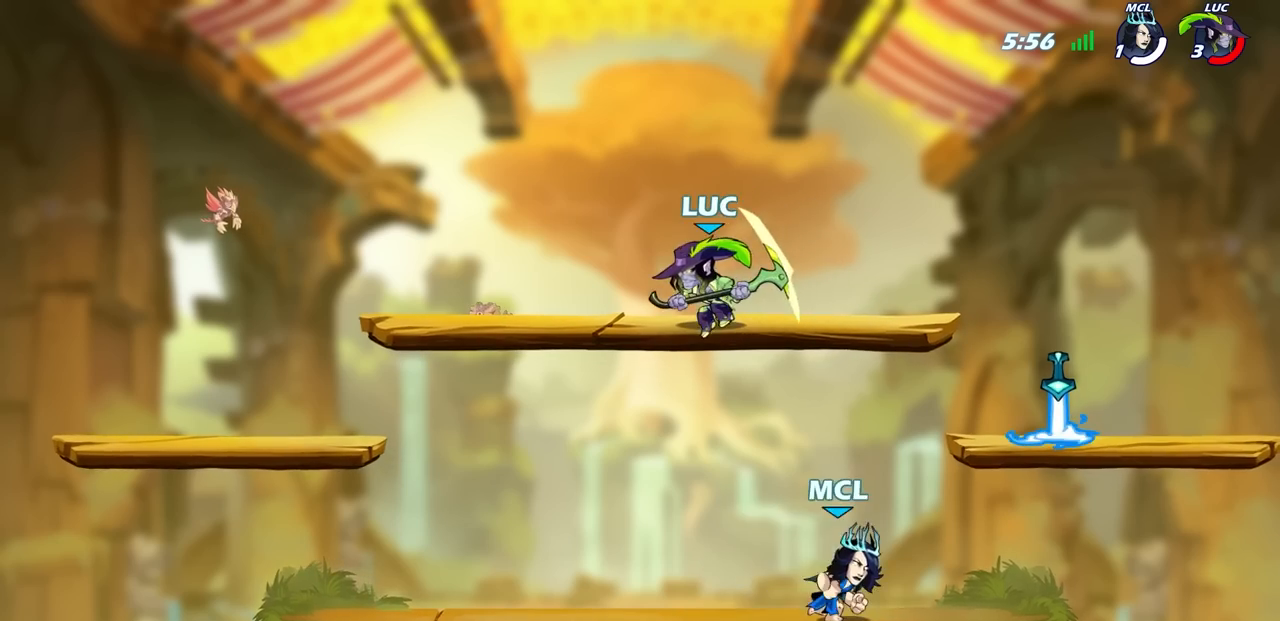
{"buttons": [], "left_stick": "right", "right_stick": "center", "events": [[33, "left_stick", "right"]]}
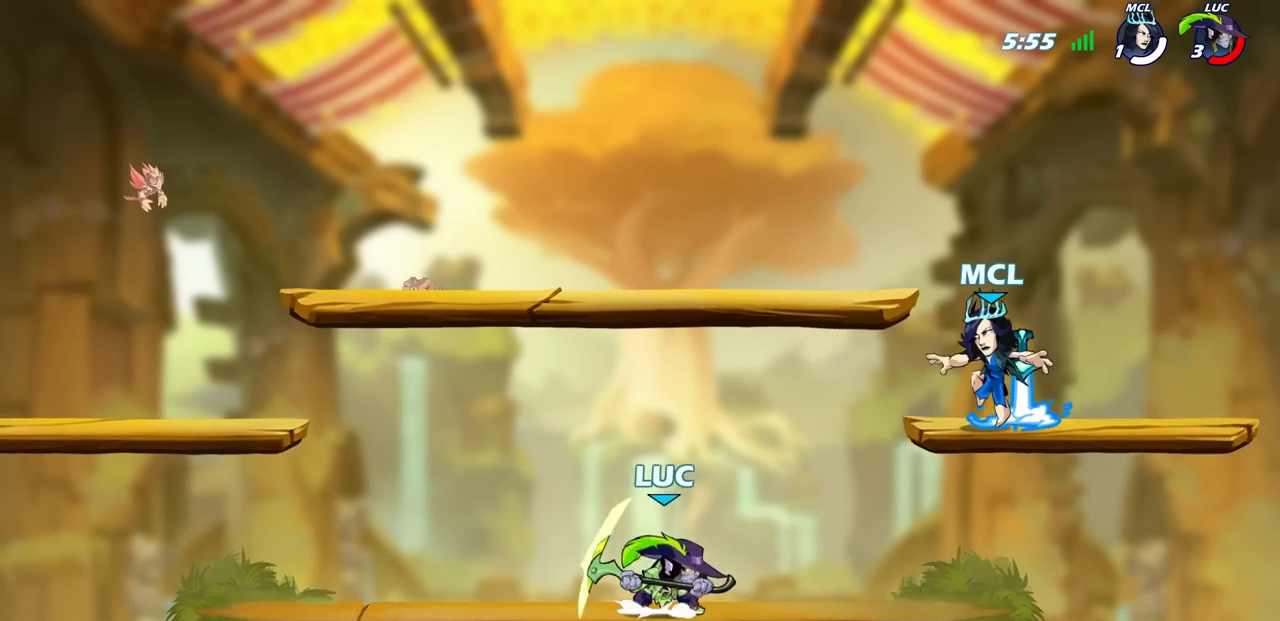
{"buttons": [], "left_stick": "left", "right_stick": "center", "events": [[17, "CROSS", "down"], [17, "left_stick", "up-right"], [67, "CROSS", "up"], [67, "SQUARE", "down"], [150, "SQUARE", "up"], [200, "left_stick", "up-left"], [250, "left_stick", "left"]]}
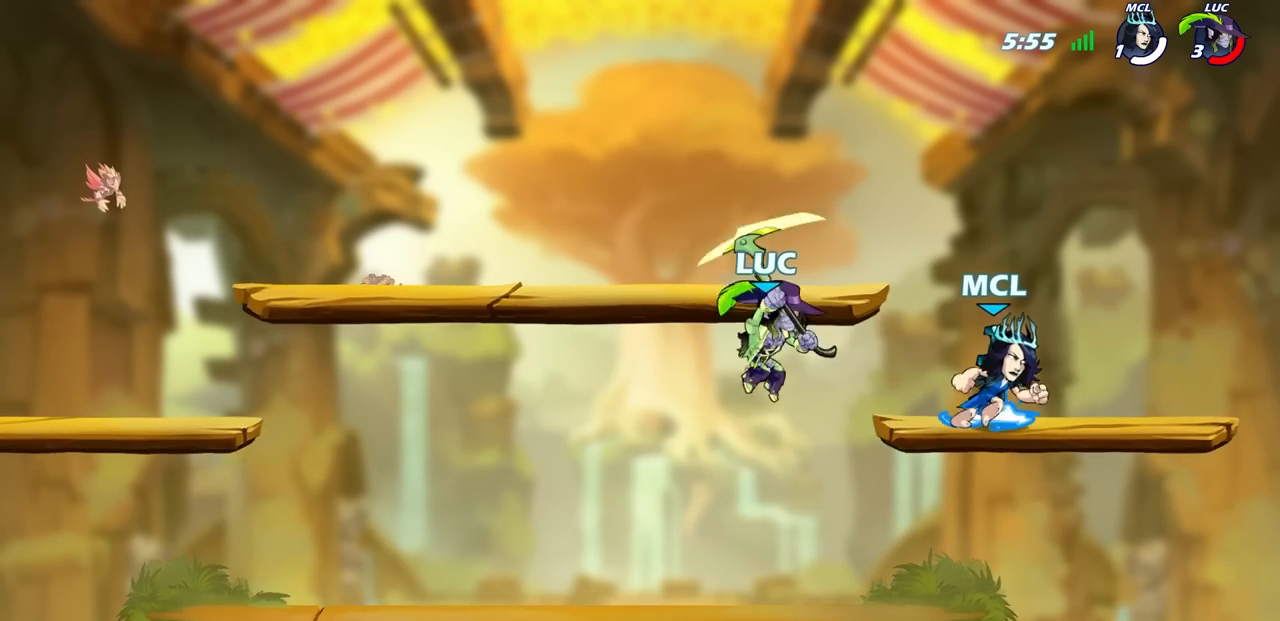
{"buttons": [], "left_stick": "left", "right_stick": "center", "events": [[83, "left_stick", "down-left"], [333, "left_stick", "left"]]}
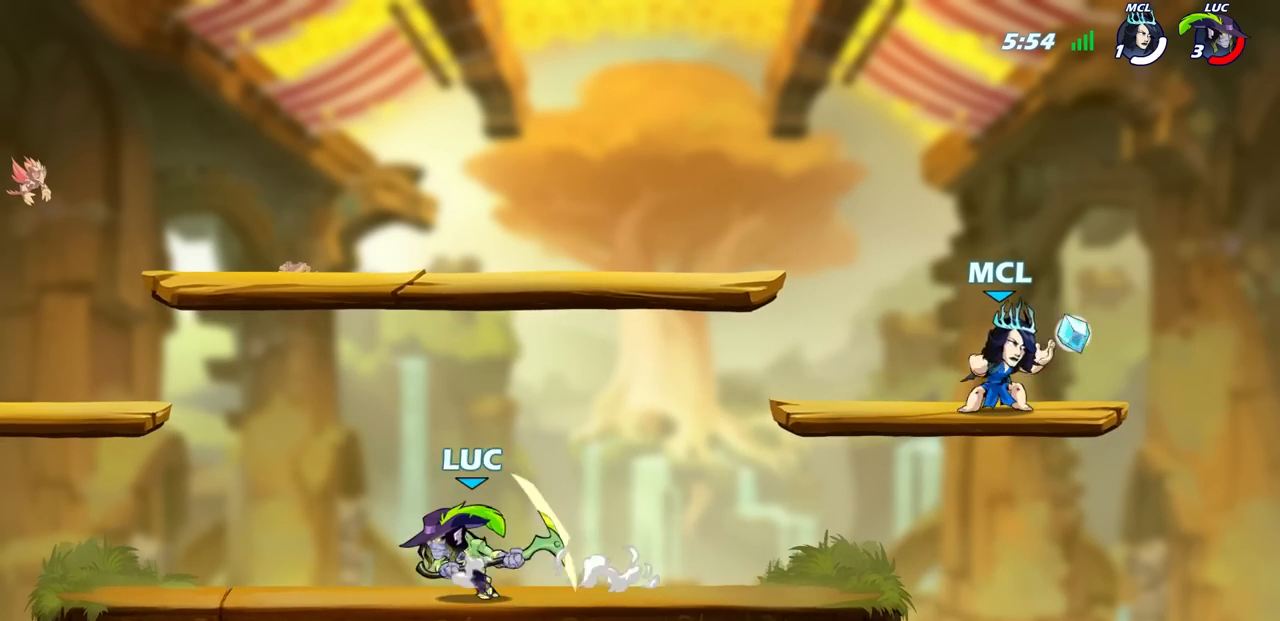
{"buttons": [], "left_stick": "center", "right_stick": "center", "events": [[83, "left_stick", "up-right"], [133, "left_stick", "right"], [250, "R2", "down"], [283, "left_stick", "center"], [317, "CIRCLE", "down"], [367, "R2", "up"], [417, "CIRCLE", "up"]]}
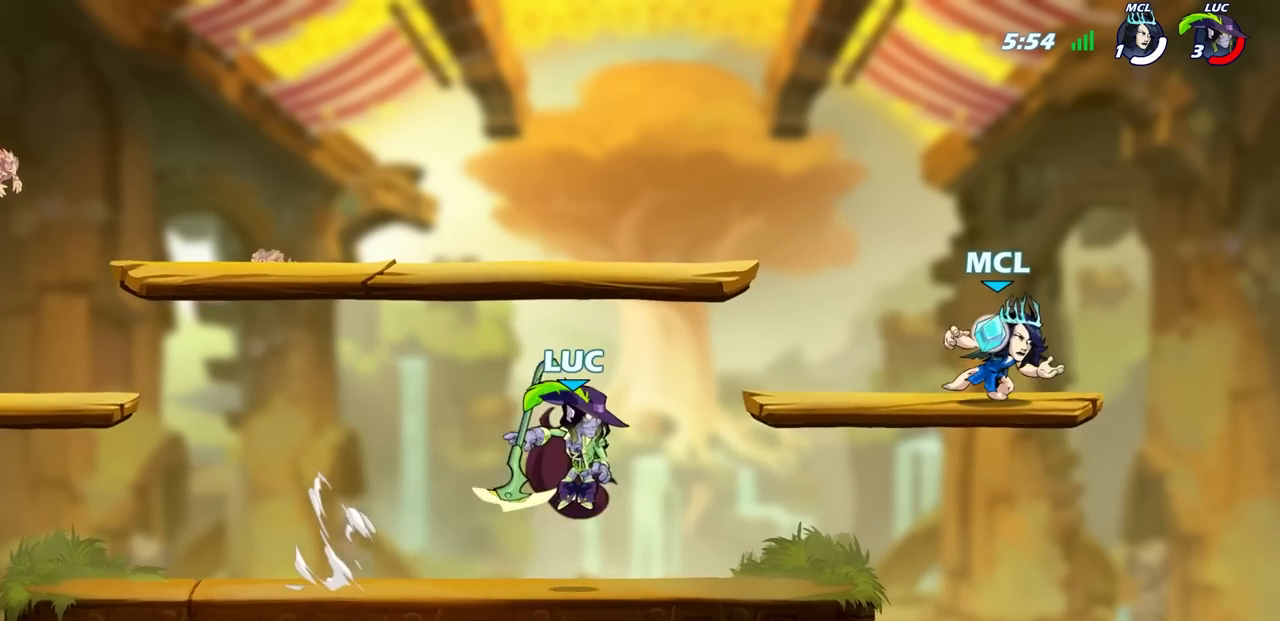
{"buttons": [], "left_stick": "right", "right_stick": "center", "events": [[83, "left_stick", "right"]]}
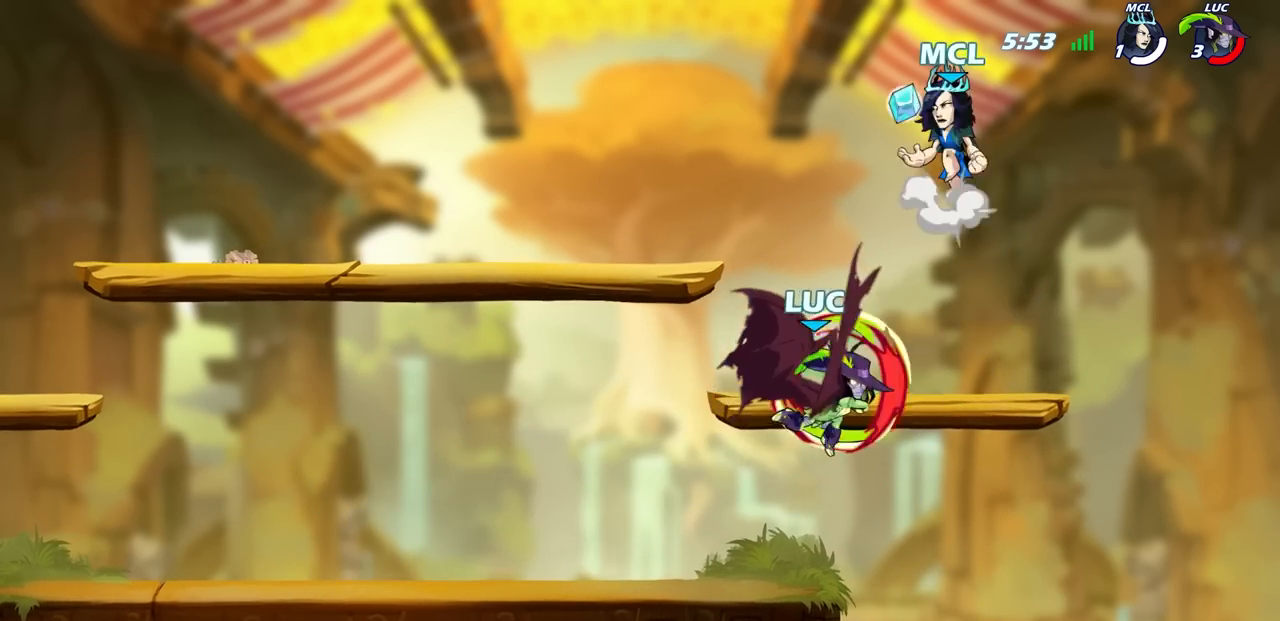
{"buttons": [], "left_stick": "right", "right_stick": "center", "events": [[33, "left_stick", "center"], [500, "left_stick", "right"]]}
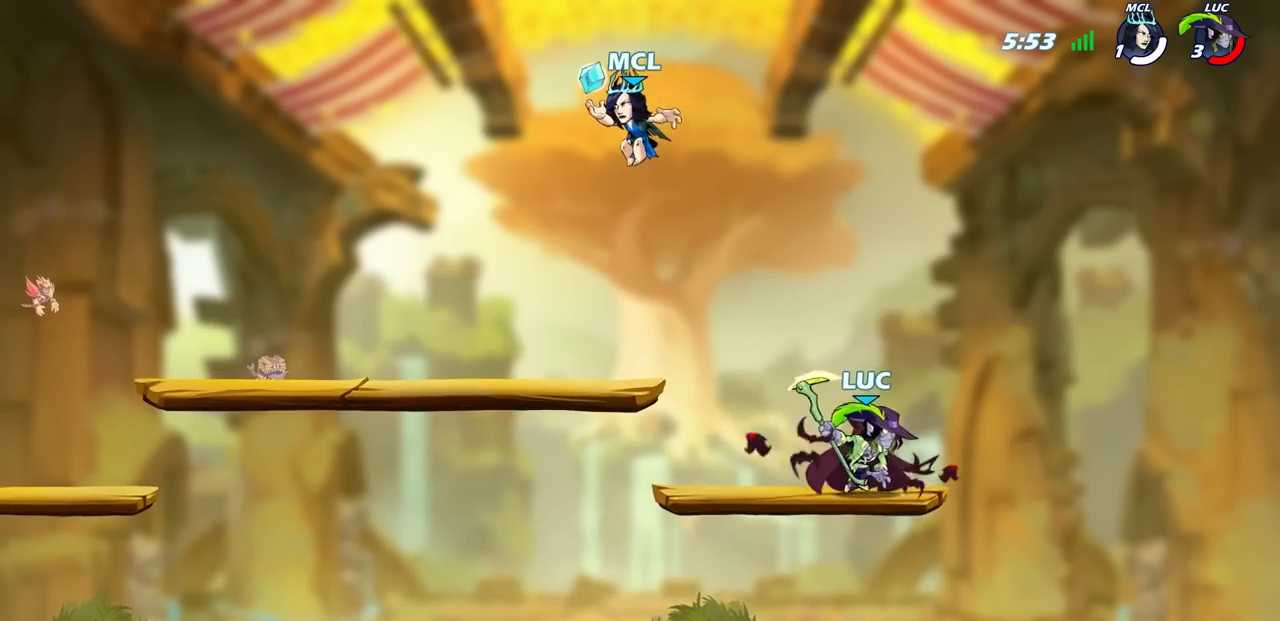
{"buttons": [], "left_stick": "left", "right_stick": "center", "events": [[83, "left_stick", "center"], [167, "left_stick", "left"]]}
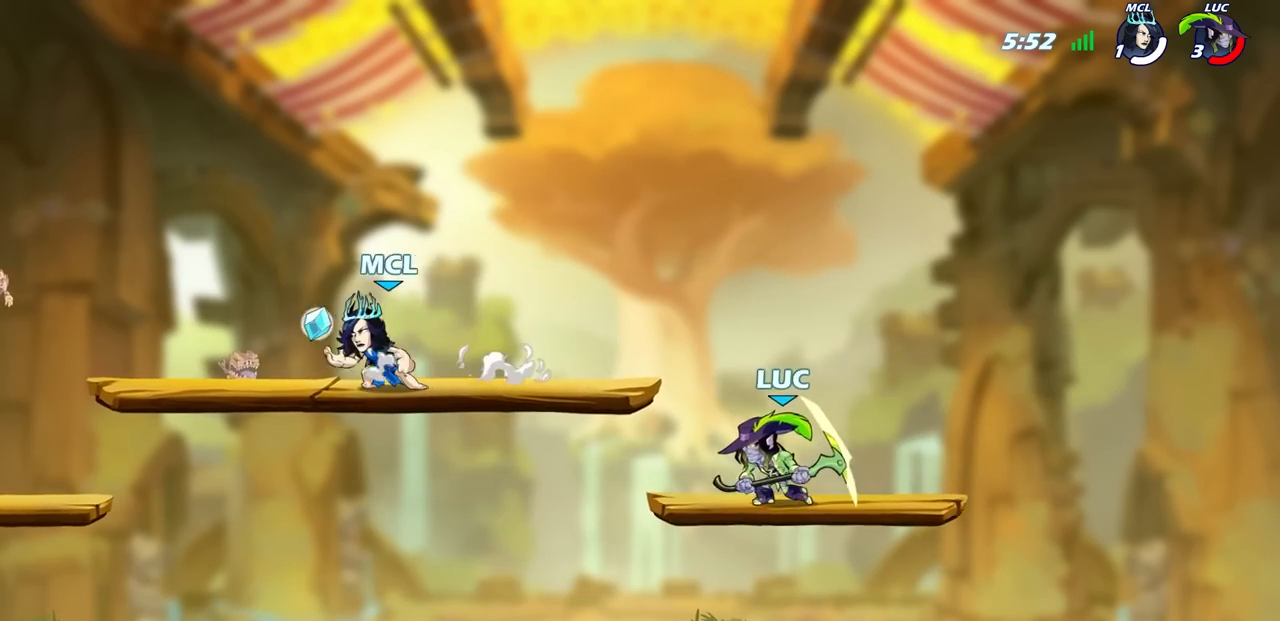
{"buttons": [], "left_stick": "up-left", "right_stick": "center", "events": [[50, "left_stick", "up"], [100, "left_stick", "right"], [417, "left_stick", "up-left"]]}
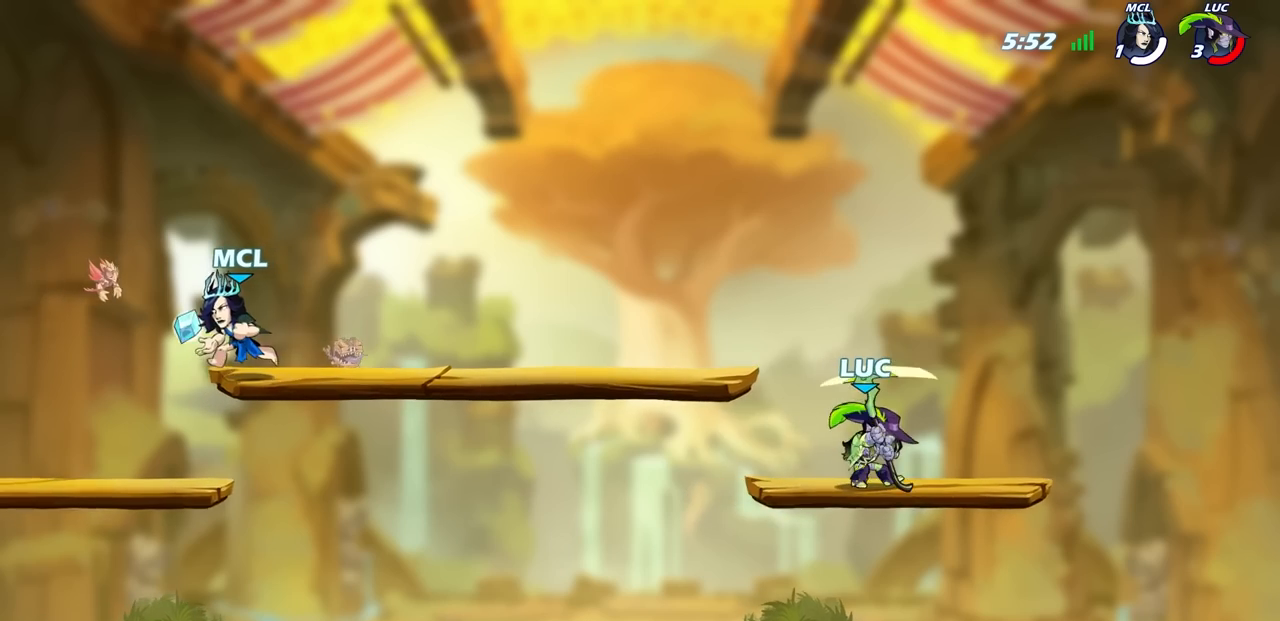
{"buttons": [], "left_stick": "center", "right_stick": "center", "events": [[383, "left_stick", "right"], [483, "left_stick", "center"]]}
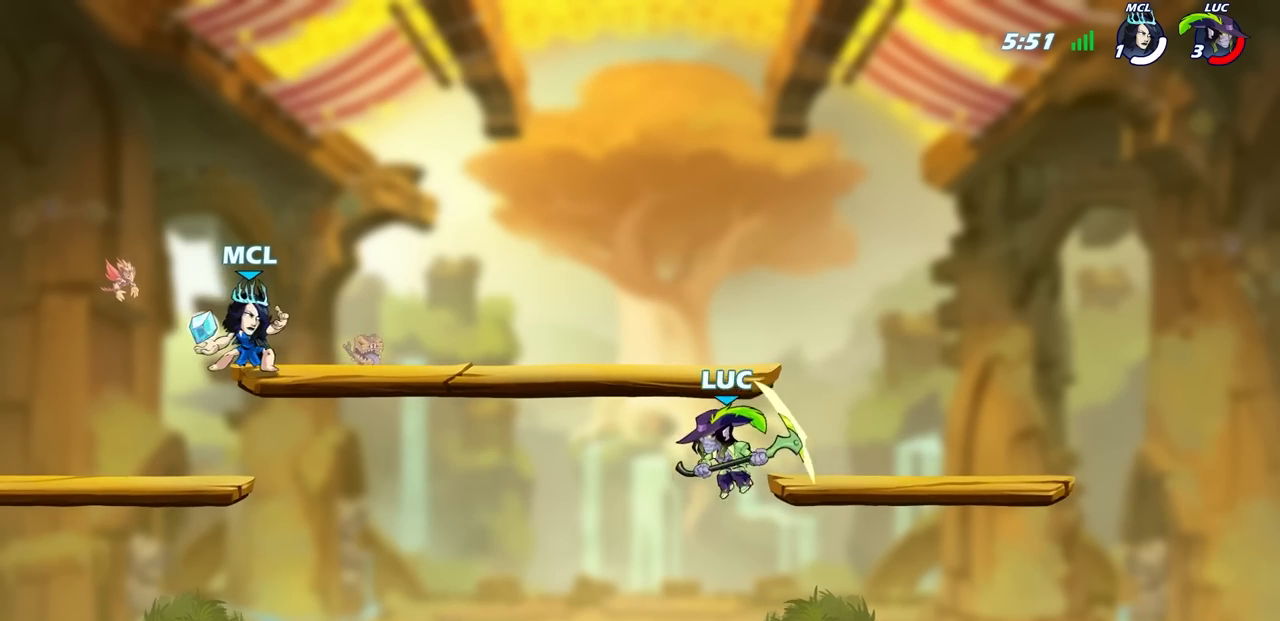
{"buttons": [], "left_stick": "up-left", "right_stick": "center", "events": [[33, "left_stick", "left"], [250, "left_stick", "right"], [400, "left_stick", "up-left"]]}
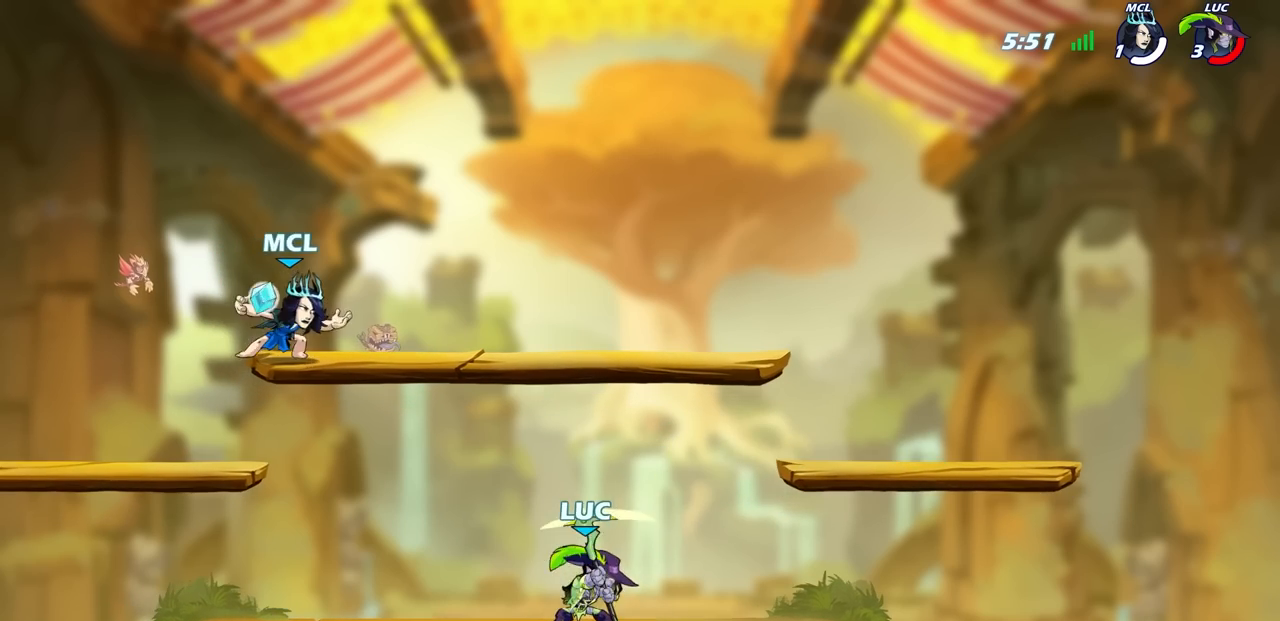
{"buttons": [], "left_stick": "center", "right_stick": "center", "events": [[83, "R2", "down"], [100, "CROSS", "down"], [183, "CIRCLE", "down"], [200, "CROSS", "up"], [217, "left_stick", "up-right"], [233, "R2", "up"], [267, "left_stick", "center"], [300, "CIRCLE", "up"]]}